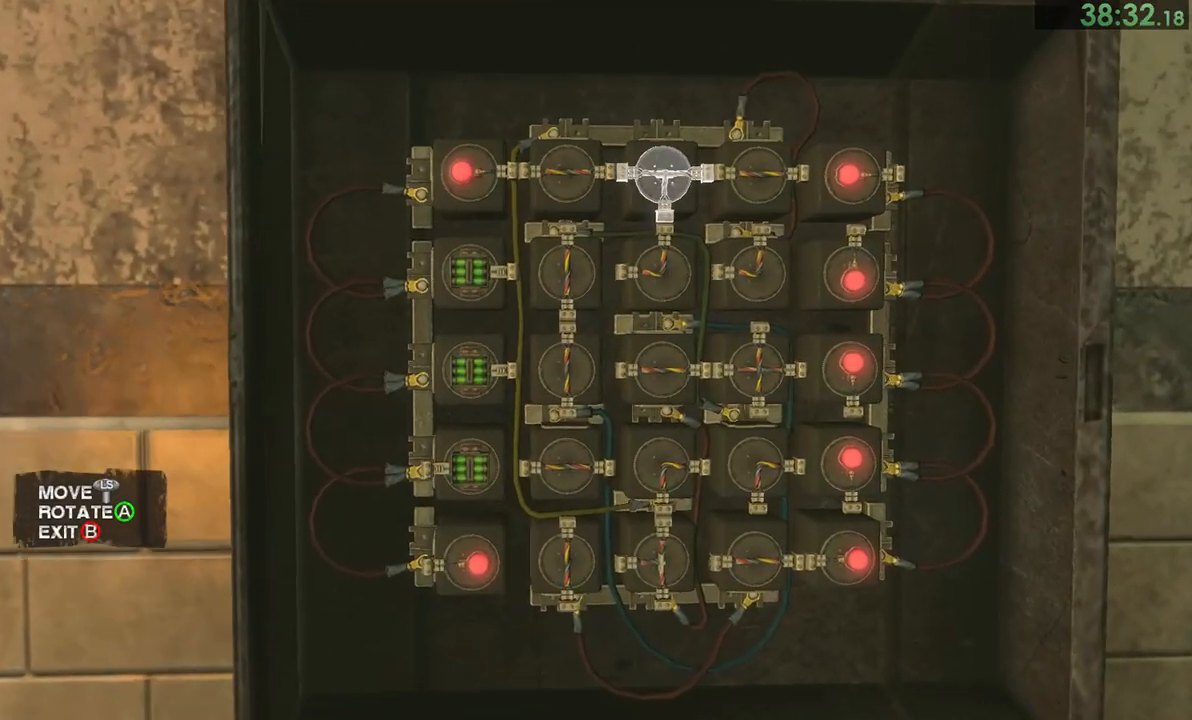
Gameplay with a controller (PlayStation layout); each line is a JSON object with the inputs held at the frame after it. "events" lists button and stick changes between this image and that frame as [ms after this image, input, new state], when the widget could be followed in between. Not read: L1.
{"buttons": [], "left_stick": "center", "right_stick": "center", "events": [[33, "left_stick", "right"], [233, "left_stick", "center"], [367, "CROSS", "down"], [433, "CROSS", "up"]]}
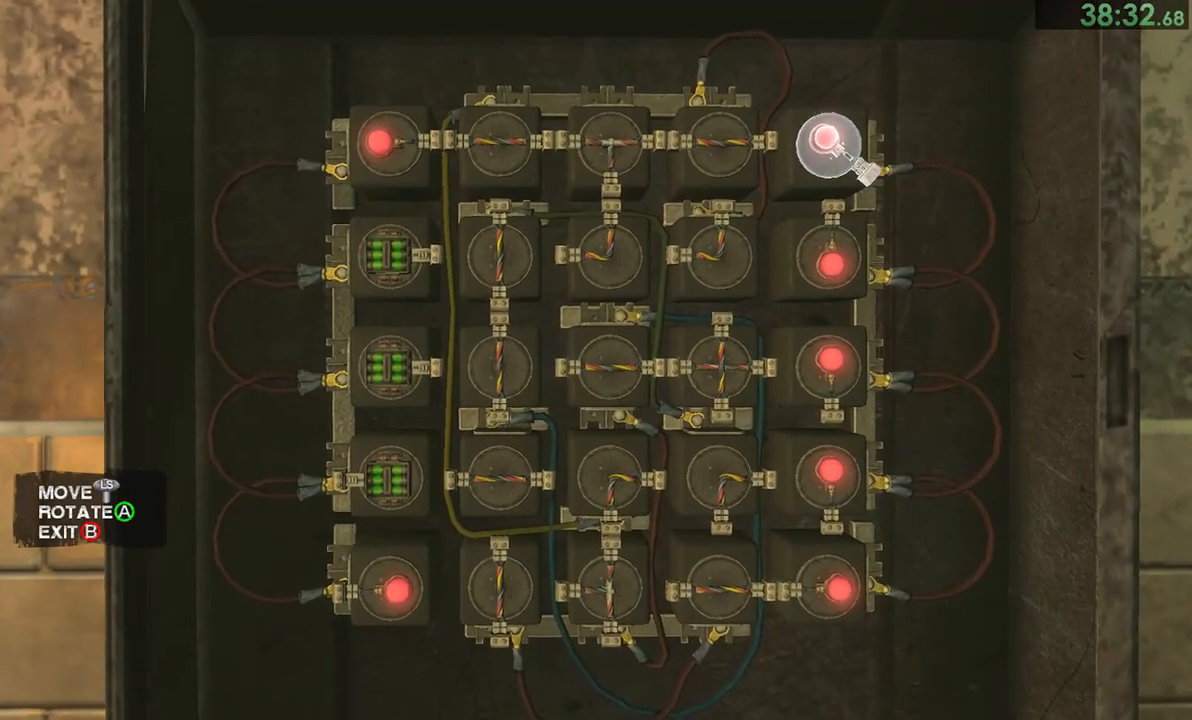
{"buttons": [], "left_stick": "center", "right_stick": "center", "events": [[67, "CROSS", "down"], [167, "CROSS", "up"], [200, "left_stick", "left"], [300, "left_stick", "center"], [367, "left_stick", "left"], [467, "left_stick", "center"]]}
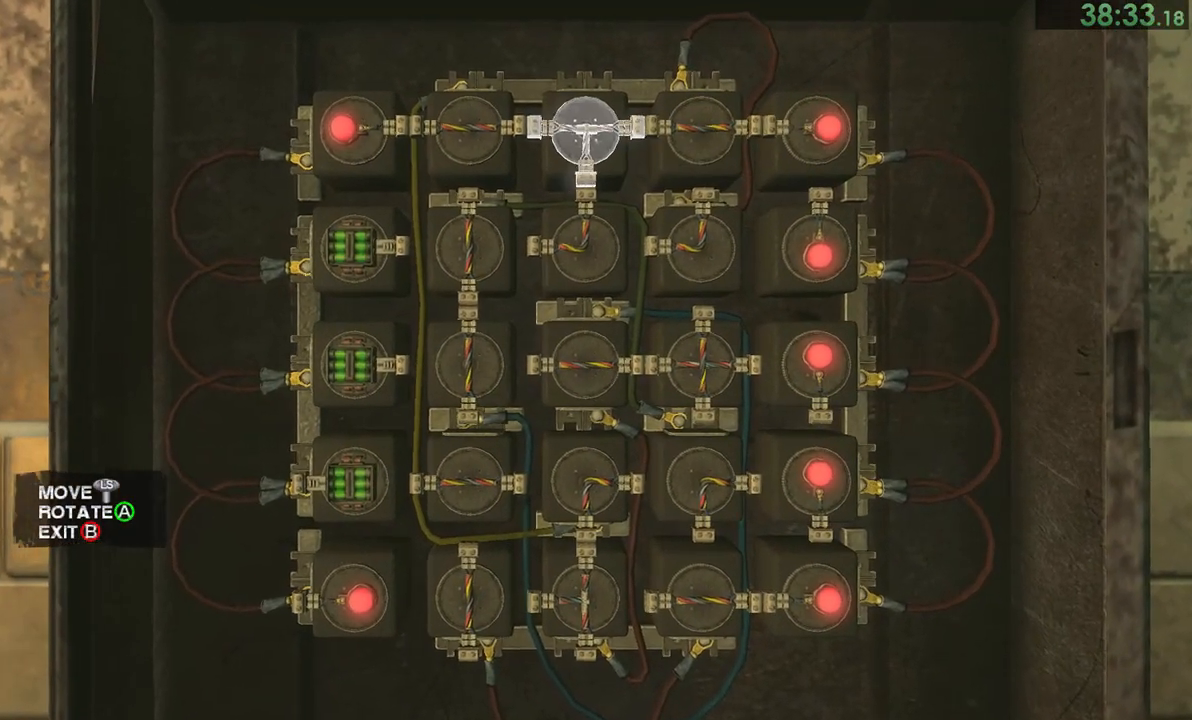
{"buttons": [], "left_stick": "center", "right_stick": "center", "events": [[33, "left_stick", "left"], [100, "left_stick", "down"], [167, "left_stick", "left"], [267, "left_stick", "center"], [417, "left_stick", "right"], [483, "left_stick", "center"]]}
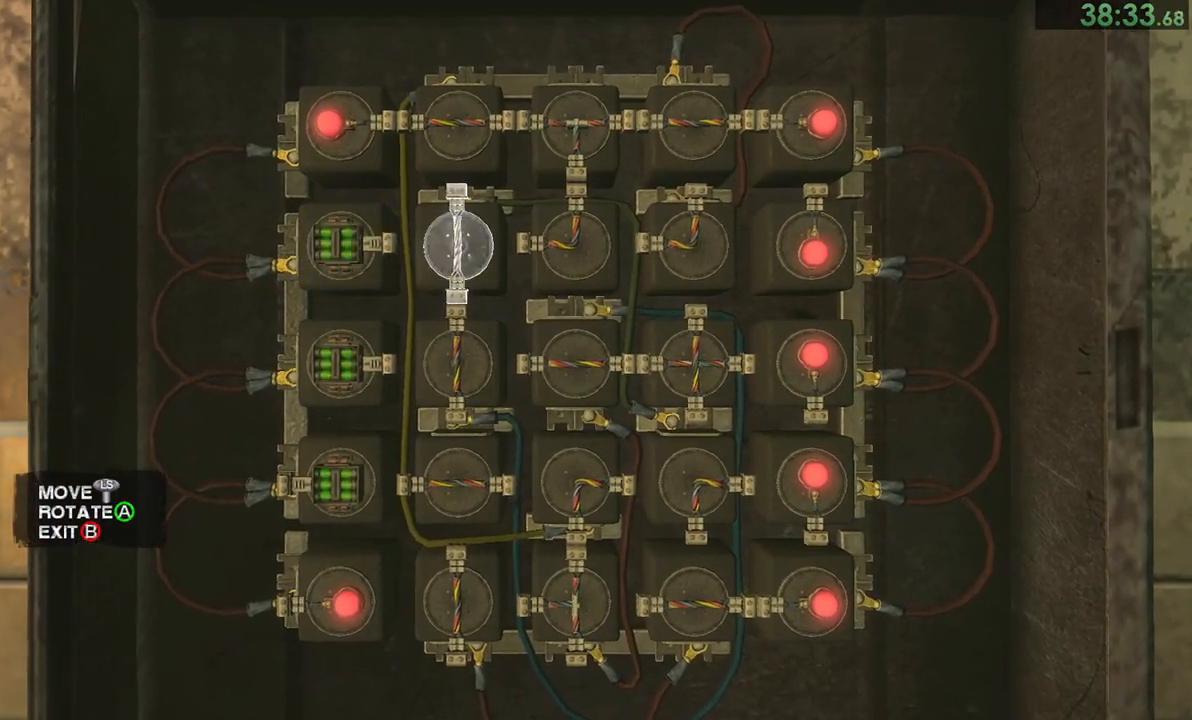
{"buttons": [], "left_stick": "center", "right_stick": "center", "events": [[67, "CROSS", "down"], [117, "CROSS", "up"], [150, "left_stick", "right"], [217, "left_stick", "center"], [317, "left_stick", "right"], [383, "left_stick", "center"]]}
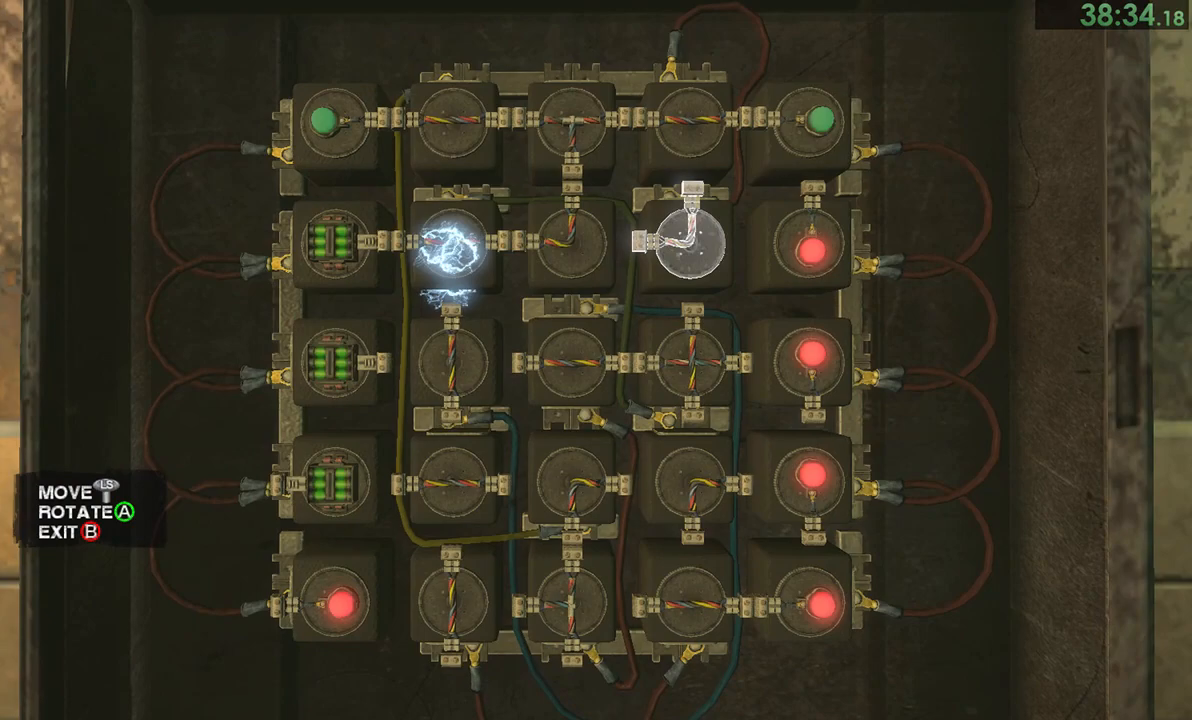
{"buttons": [], "left_stick": "center", "right_stick": "center", "events": [[150, "CROSS", "down"], [217, "CROSS", "up"], [383, "CROSS", "down"], [483, "CROSS", "up"]]}
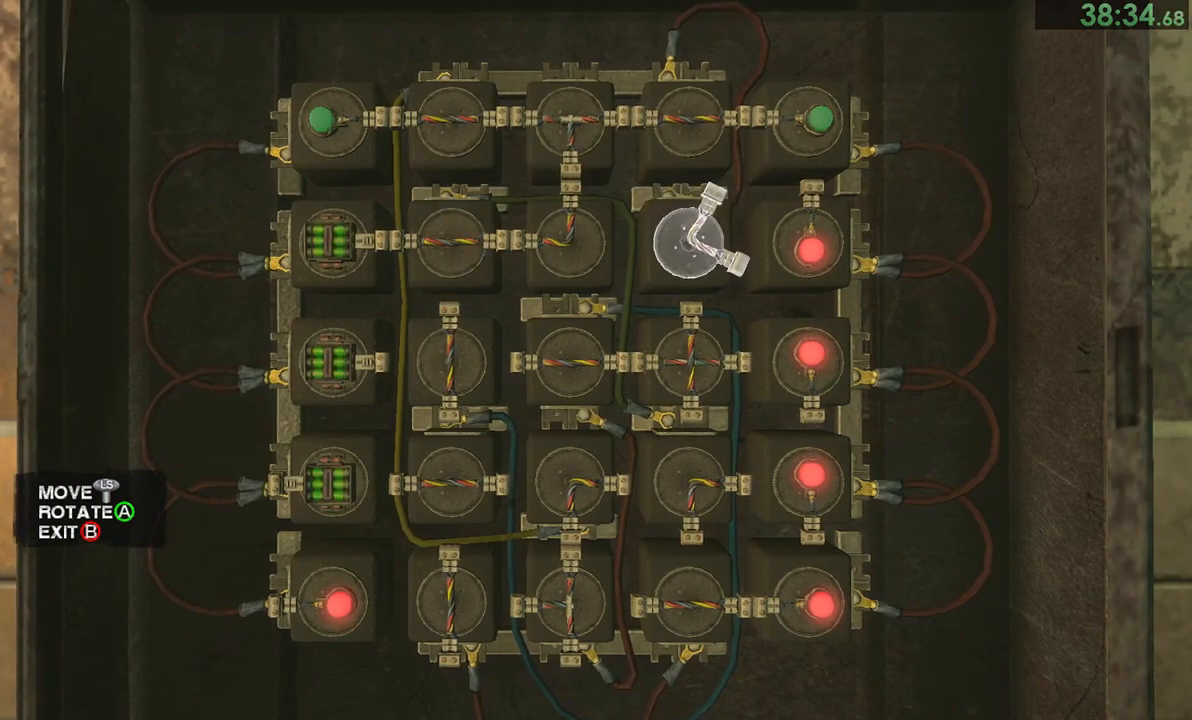
{"buttons": ["CROSS"], "left_stick": "center", "right_stick": "center", "events": [[17, "left_stick", "right"], [83, "CROSS", "down"], [117, "left_stick", "center"], [183, "CROSS", "up"], [283, "CROSS", "down"], [350, "CROSS", "up"], [450, "CROSS", "down"]]}
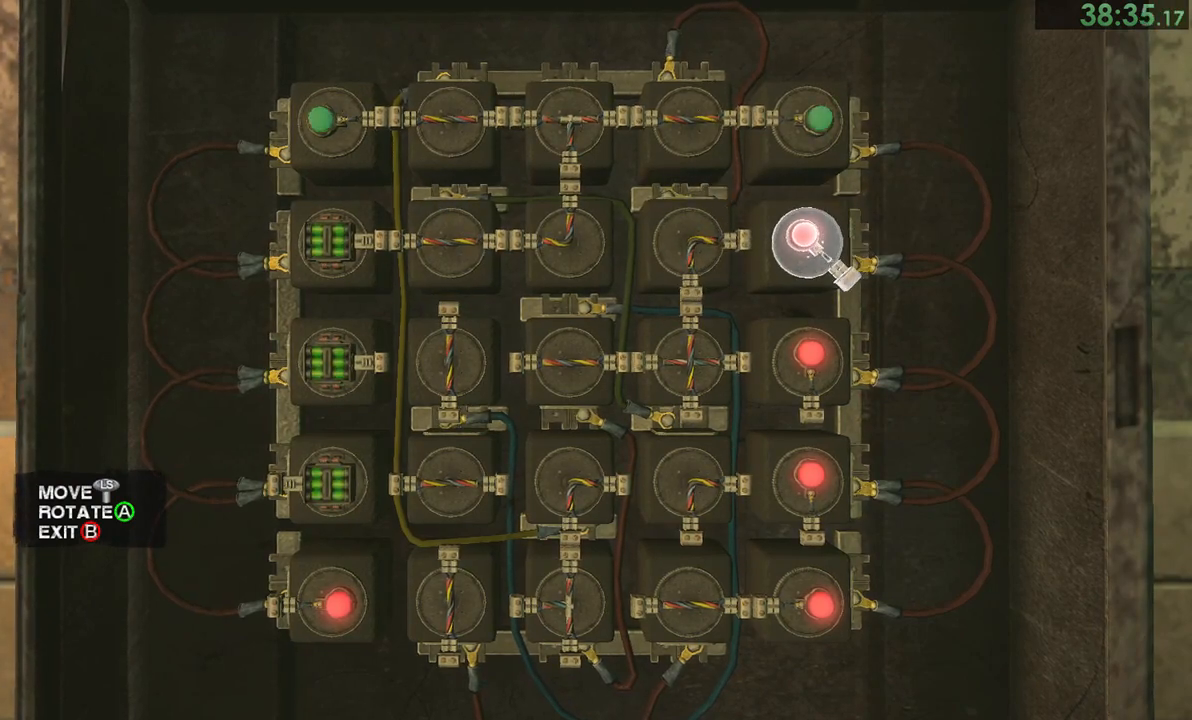
{"buttons": [], "left_stick": "left", "right_stick": "center", "events": [[50, "CROSS", "up"], [83, "left_stick", "down"], [150, "CROSS", "down"], [167, "left_stick", "center"], [233, "CROSS", "up"], [333, "left_stick", "left"], [433, "left_stick", "center"], [500, "left_stick", "left"]]}
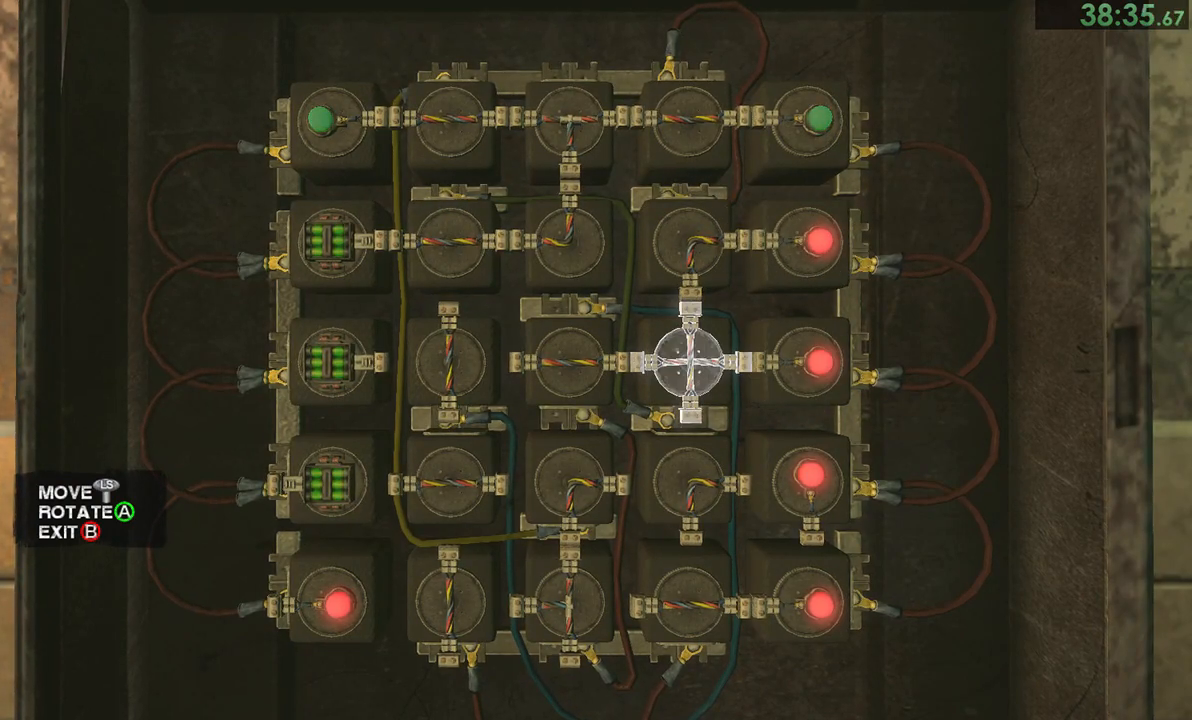
{"buttons": [], "left_stick": "center", "right_stick": "center", "events": [[100, "left_stick", "center"], [167, "left_stick", "left"], [233, "left_stick", "center"], [300, "left_stick", "left"], [367, "left_stick", "center"]]}
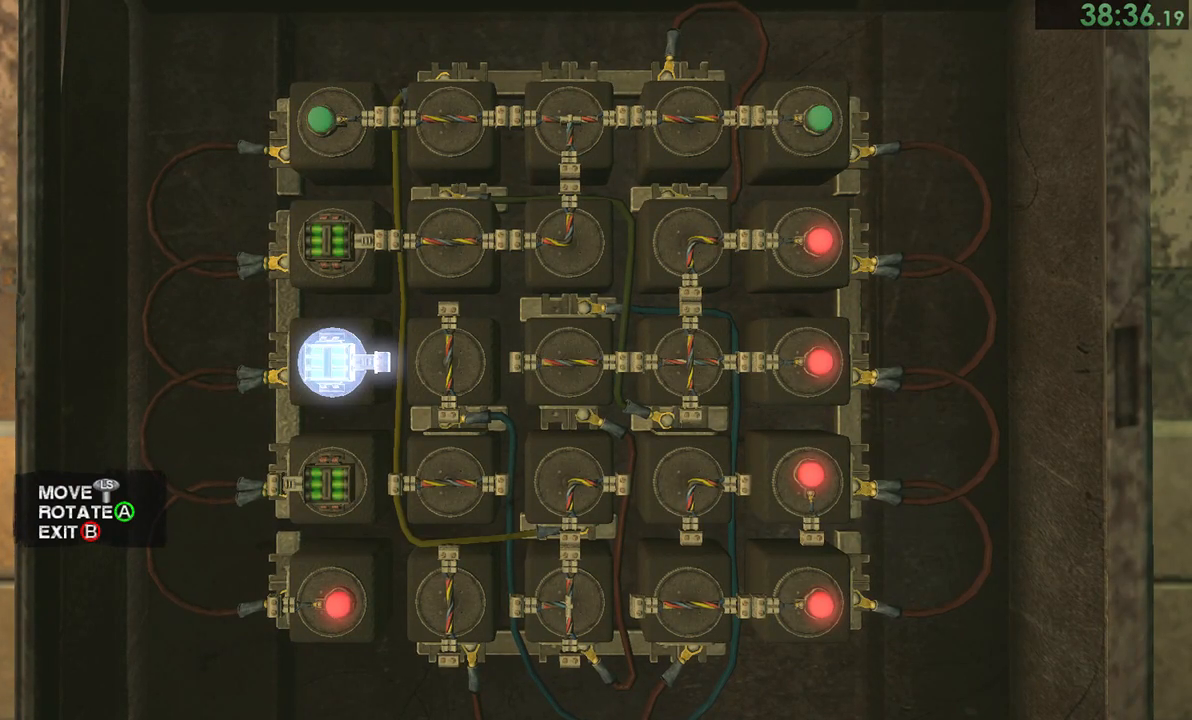
{"buttons": [], "left_stick": "left", "right_stick": "center", "events": [[33, "left_stick", "right"], [100, "left_stick", "center"], [133, "CROSS", "down"], [233, "CROSS", "up"], [333, "left_stick", "down"], [467, "left_stick", "left"]]}
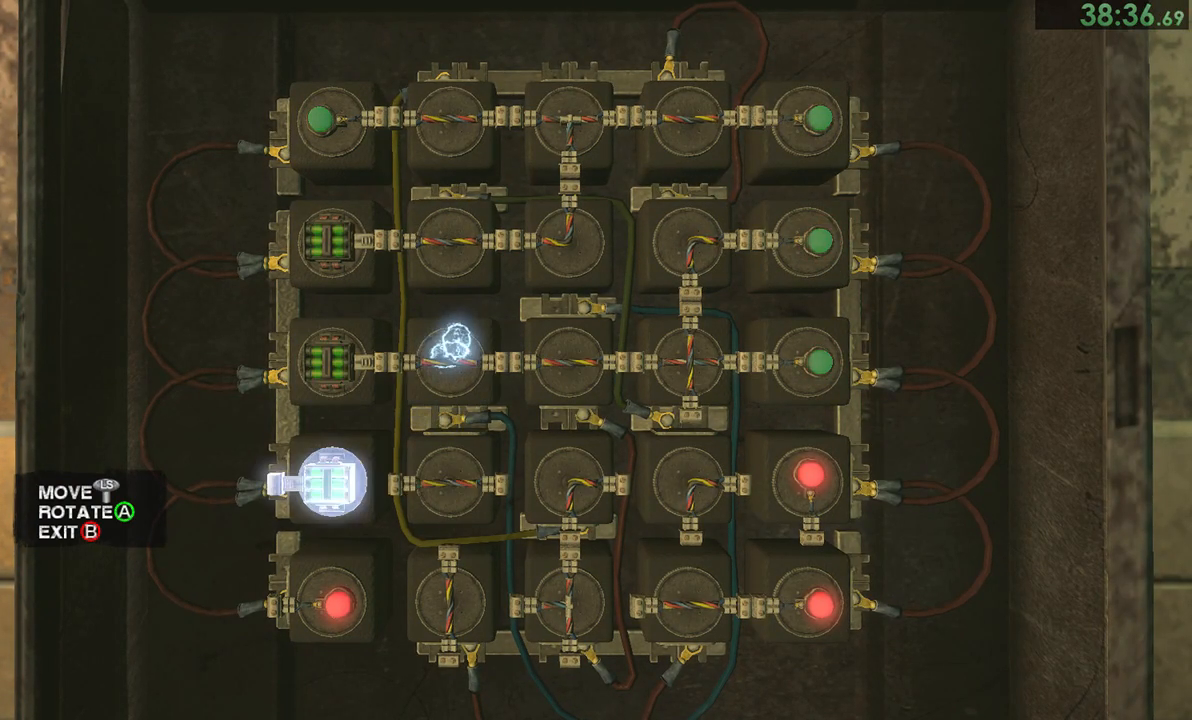
{"buttons": [], "left_stick": "right", "right_stick": "center", "events": [[67, "left_stick", "center"], [200, "CROSS", "down"], [267, "CROSS", "up"], [367, "CROSS", "down"], [450, "CROSS", "up"], [483, "left_stick", "right"]]}
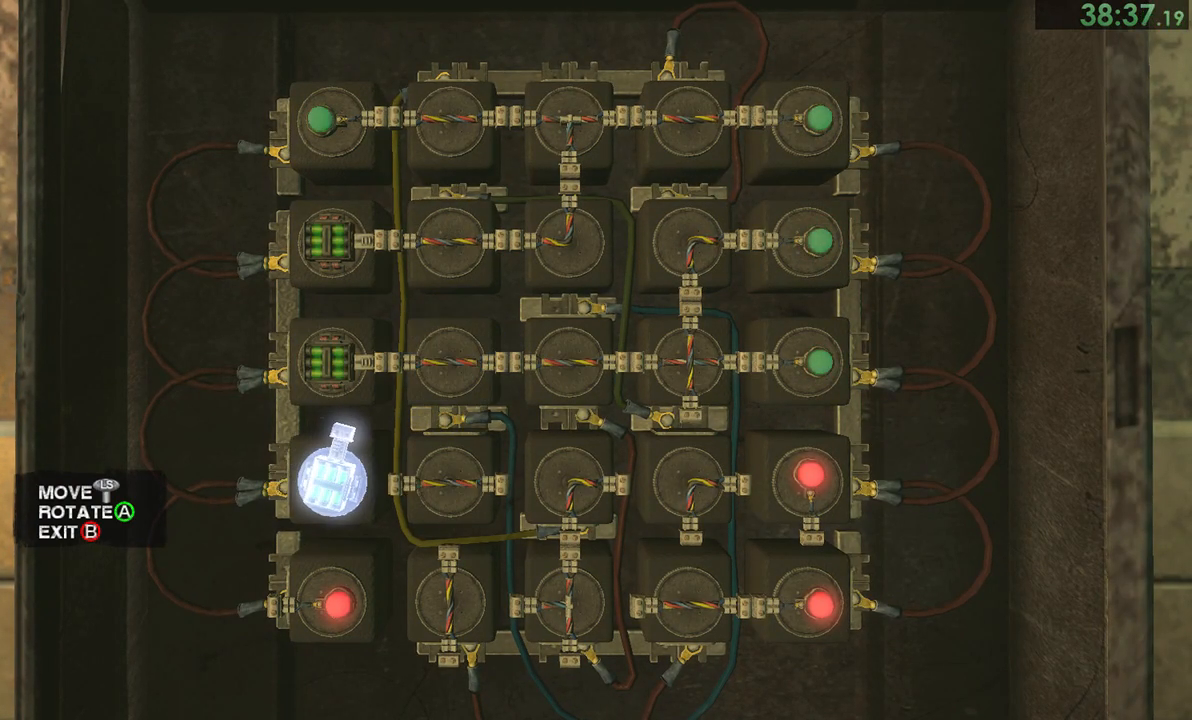
{"buttons": [], "left_stick": "center", "right_stick": "center", "events": [[50, "left_stick", "center"], [217, "left_stick", "right"], [283, "left_stick", "center"]]}
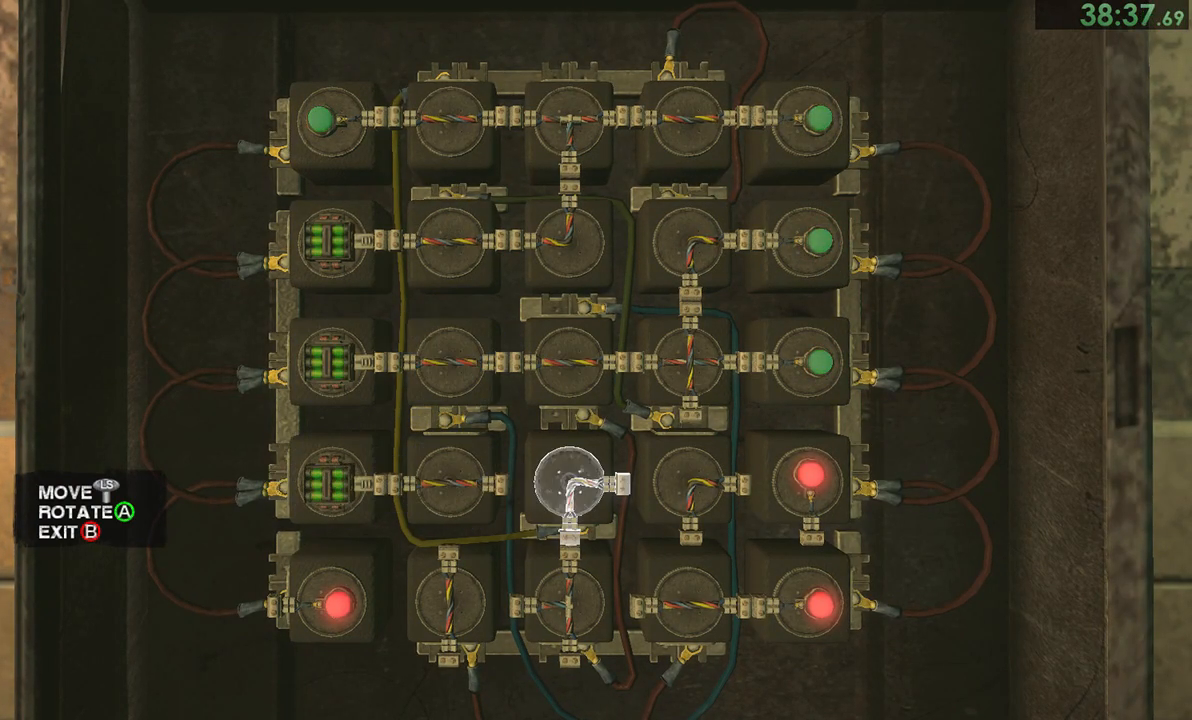
{"buttons": [], "left_stick": "center", "right_stick": "center", "events": [[50, "CROSS", "down"], [150, "CROSS", "up"], [250, "left_stick", "down"], [350, "left_stick", "center"], [383, "CROSS", "down"], [450, "CROSS", "up"]]}
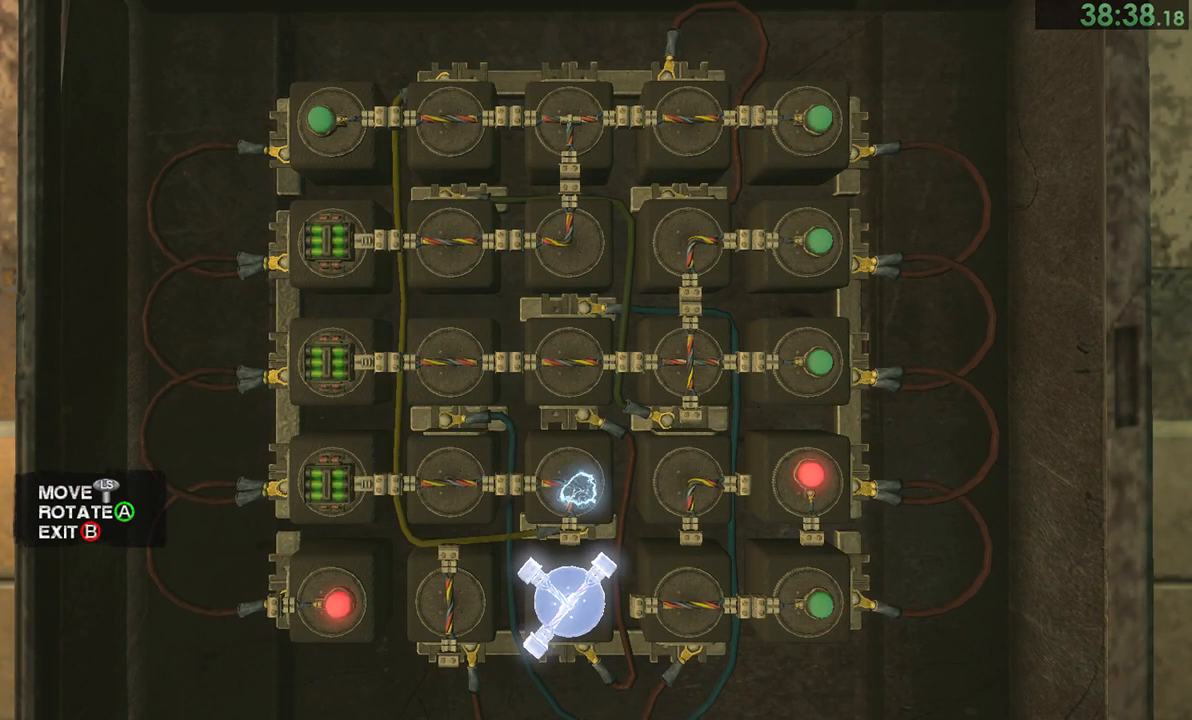
{"buttons": ["CROSS"], "left_stick": "center", "right_stick": "center", "events": [[17, "left_stick", "left"], [117, "CROSS", "down"], [117, "left_stick", "center"], [183, "CROSS", "up"], [217, "left_stick", "left"], [317, "CROSS", "down"], [317, "left_stick", "center"], [417, "CROSS", "up"], [483, "CROSS", "down"]]}
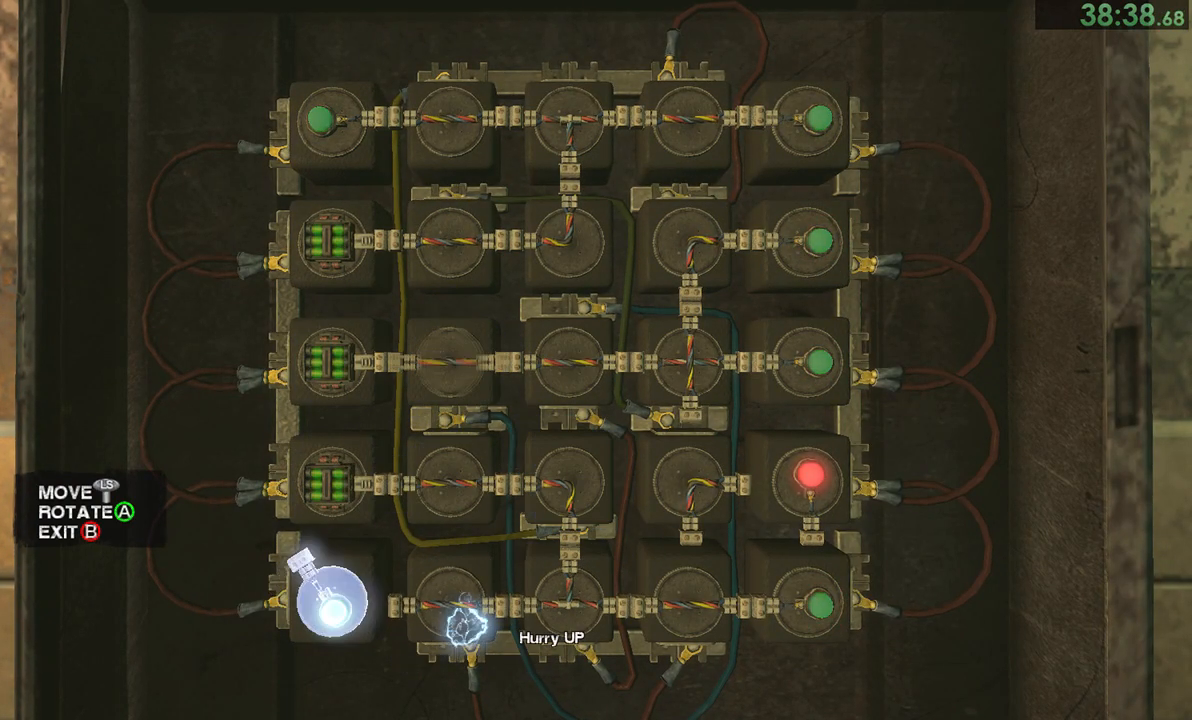
{"buttons": [], "left_stick": "center", "right_stick": "center", "events": [[50, "CROSS", "up"], [50, "left_stick", "right"], [100, "left_stick", "center"], [167, "left_stick", "right"], [233, "left_stick", "center"], [300, "left_stick", "right"], [500, "left_stick", "center"]]}
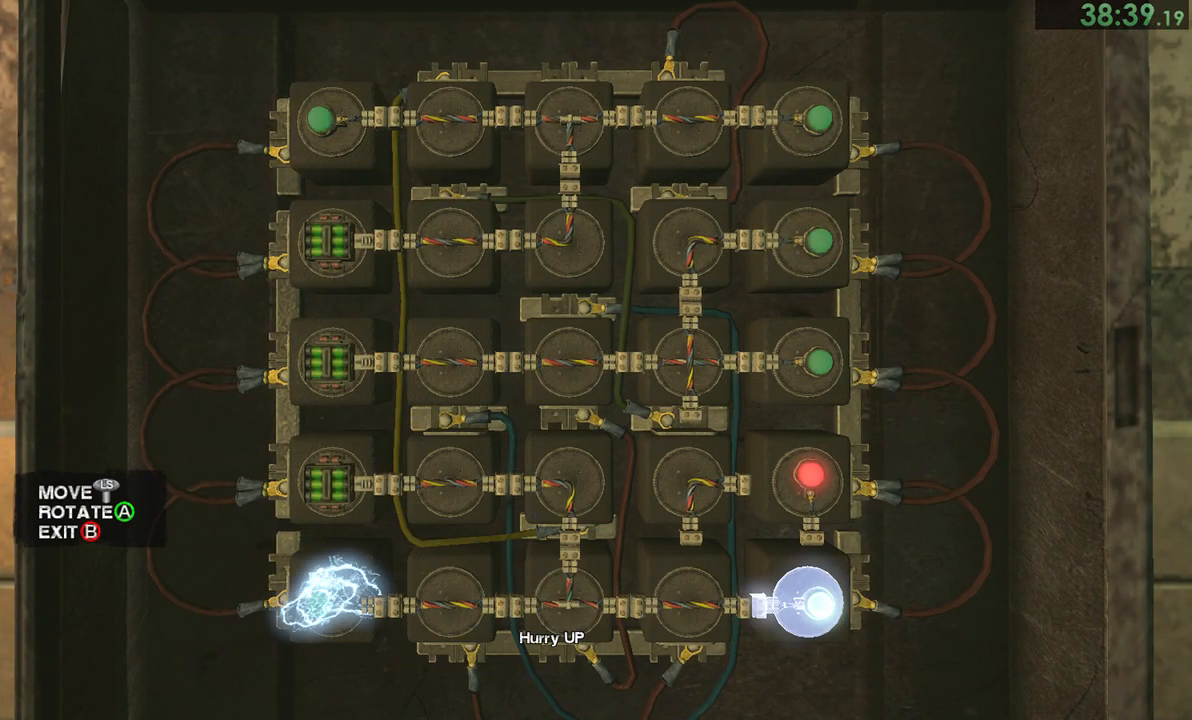
{"buttons": ["CROSS"], "left_stick": "center", "right_stick": "center", "events": [[100, "left_stick", "up"], [200, "left_stick", "center"], [267, "left_stick", "left"], [333, "left_stick", "center"], [367, "CROSS", "down"], [433, "CROSS", "up"], [500, "CROSS", "down"]]}
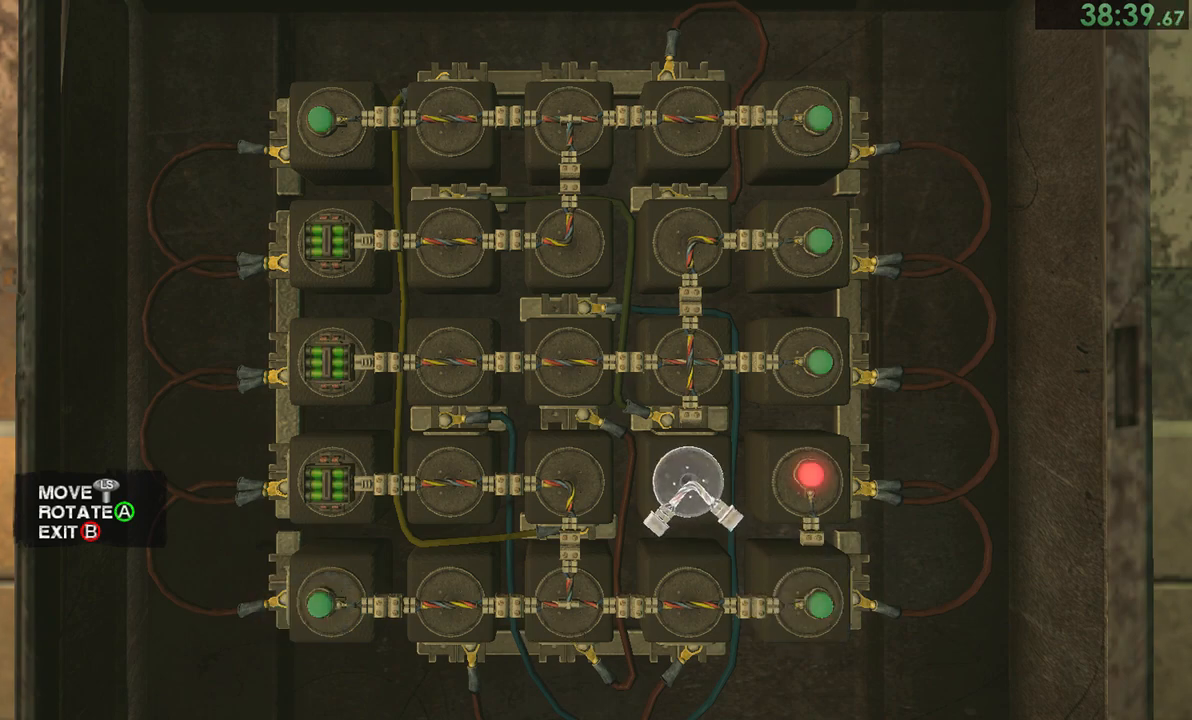
{"buttons": [], "left_stick": "center", "right_stick": "center", "events": [[67, "CROSS", "up"], [167, "CROSS", "down"], [233, "CROSS", "up"], [233, "left_stick", "right"], [300, "CROSS", "down"], [300, "left_stick", "center"], [367, "CROSS", "up"]]}
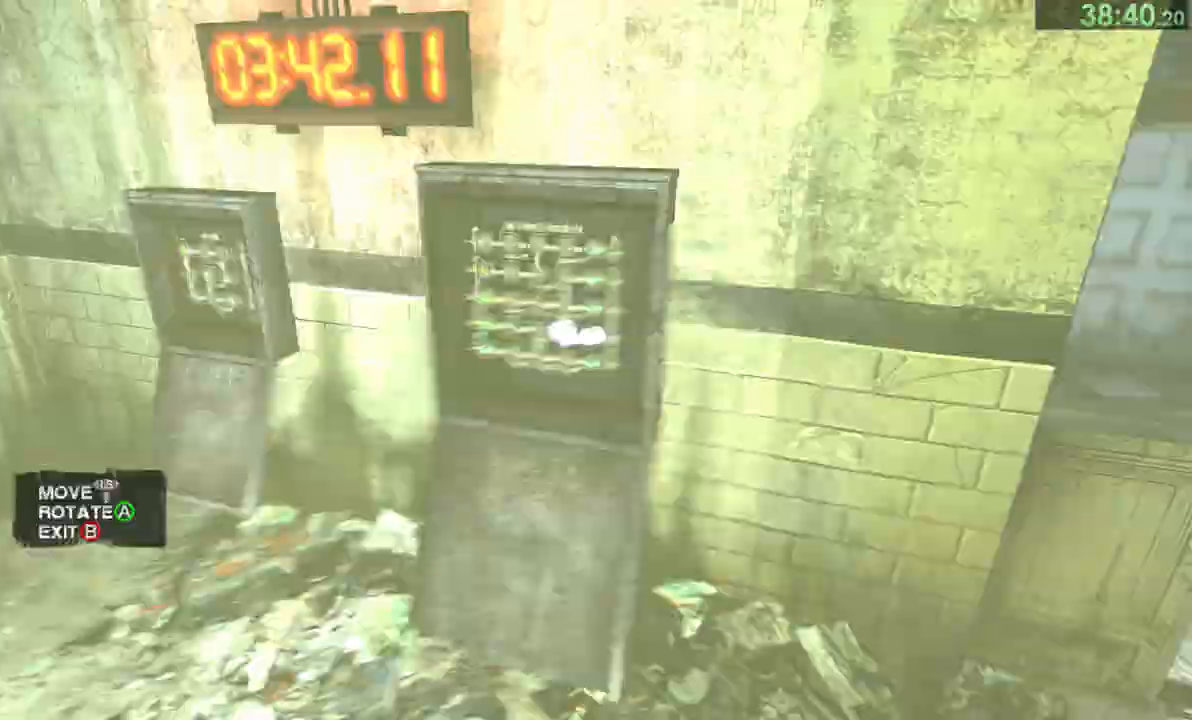
{"buttons": [], "left_stick": "center", "right_stick": "center", "events": []}
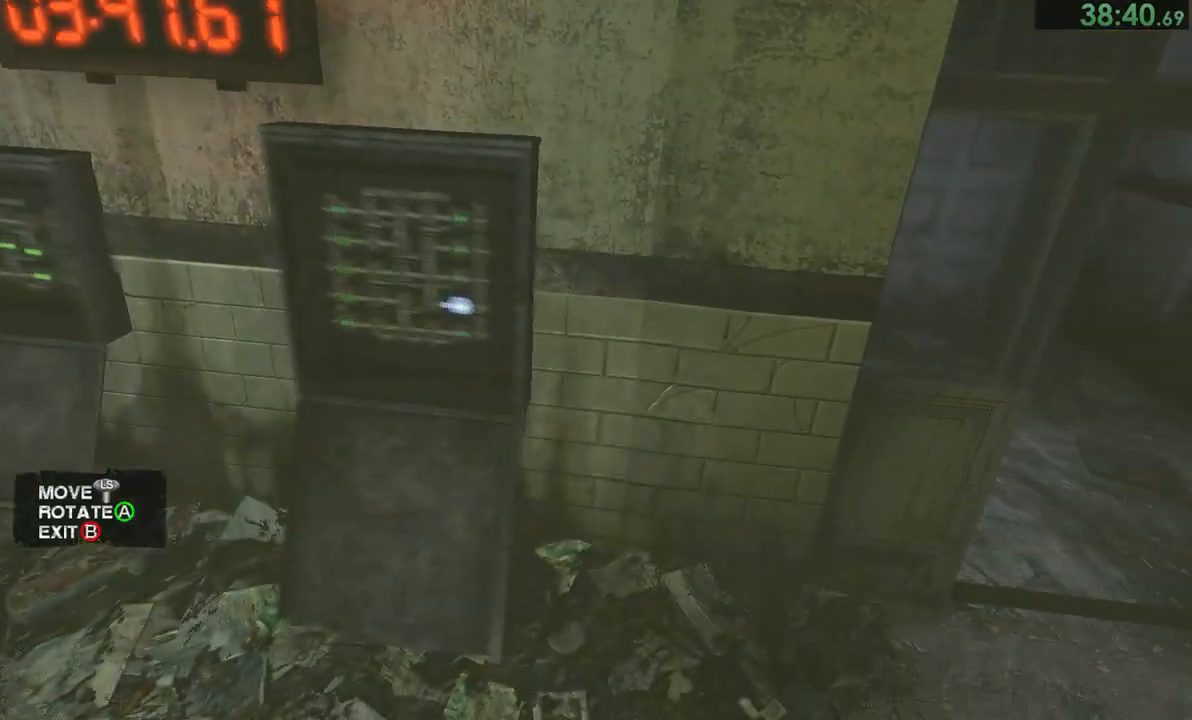
{"buttons": [], "left_stick": "center", "right_stick": "center", "events": [[283, "CIRCLE", "down"], [317, "CIRCLE", "up"], [417, "CIRCLE", "down"], [483, "CIRCLE", "up"]]}
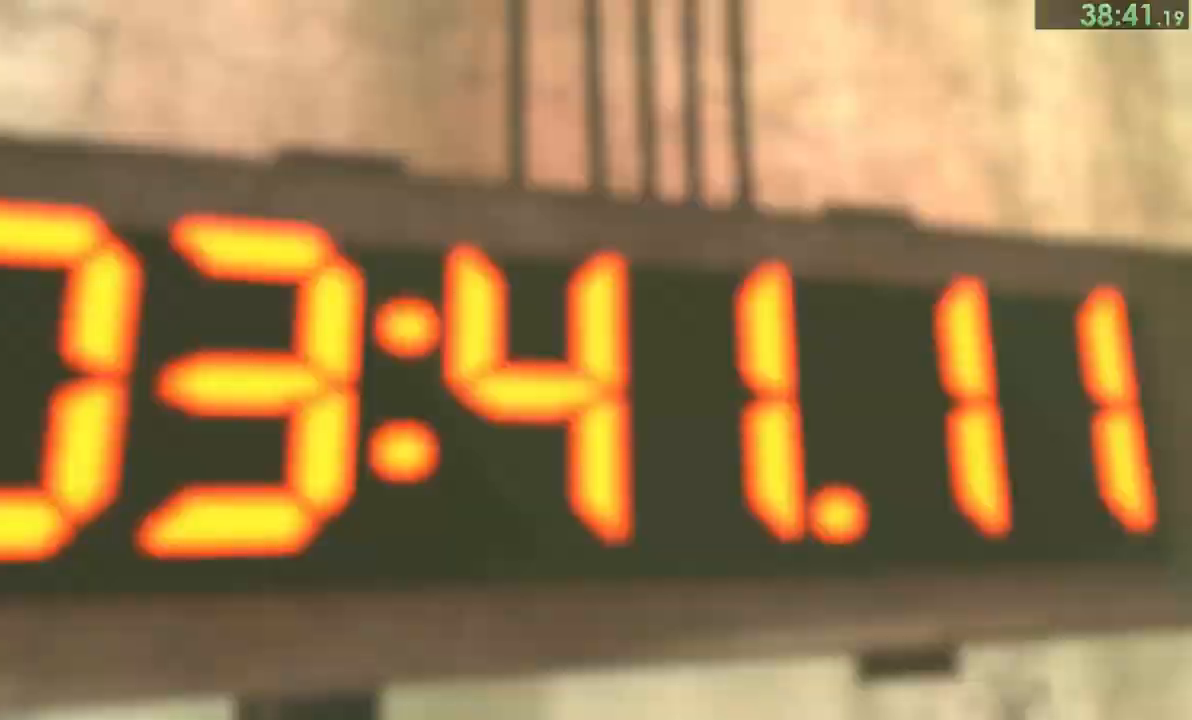
{"buttons": [], "left_stick": "right", "right_stick": "center", "events": [[50, "CIRCLE", "down"], [117, "CIRCLE", "up"], [183, "CIRCLE", "down"], [217, "CIRCLE", "up"], [250, "left_stick", "right"], [317, "CIRCLE", "down"], [383, "CIRCLE", "up"], [417, "CIRCLE", "down"], [483, "CIRCLE", "up"]]}
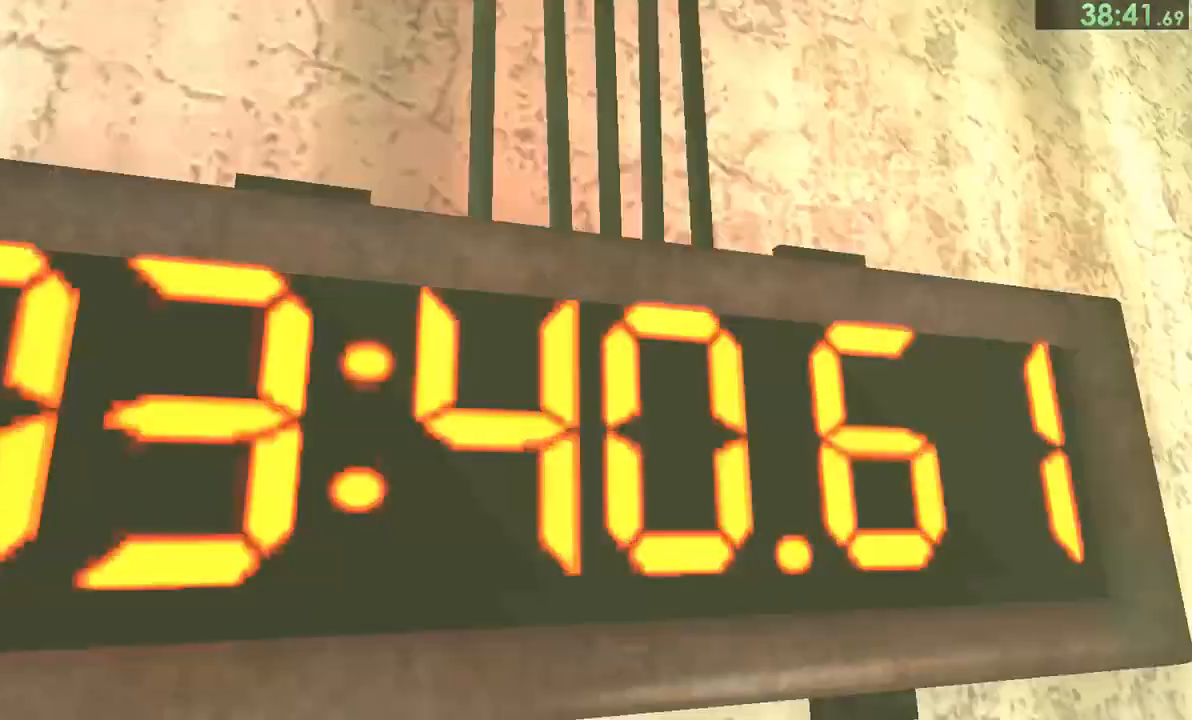
{"buttons": ["CIRCLE"], "left_stick": "right", "right_stick": "center", "events": [[50, "CIRCLE", "down"], [83, "CIRCLE", "up"], [150, "CIRCLE", "down"], [217, "CIRCLE", "up"], [250, "CIRCLE", "down"], [317, "CIRCLE", "up"], [367, "CIRCLE", "down"], [433, "CIRCLE", "up"], [500, "CIRCLE", "down"]]}
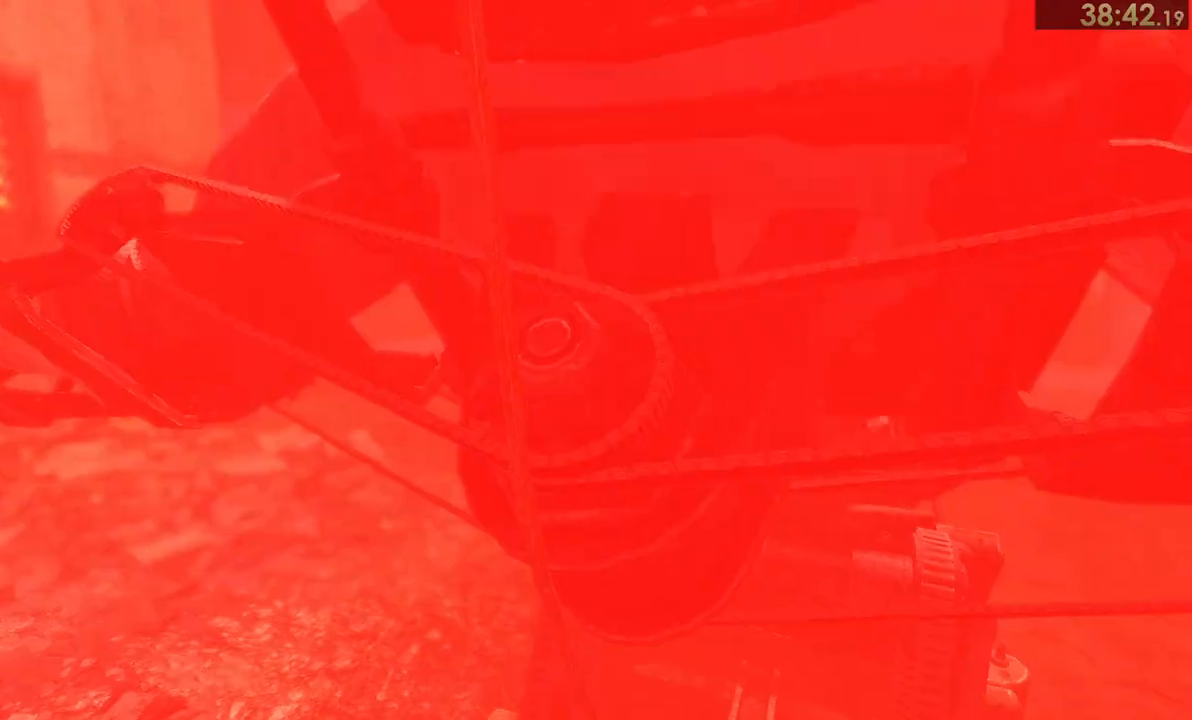
{"buttons": ["CIRCLE"], "left_stick": "right", "right_stick": "center", "events": [[33, "CIRCLE", "up"], [133, "CIRCLE", "down"], [167, "CIRCLE", "up"], [233, "CIRCLE", "down"], [300, "CIRCLE", "up"], [367, "CIRCLE", "down"], [433, "CIRCLE", "up"], [500, "CIRCLE", "down"]]}
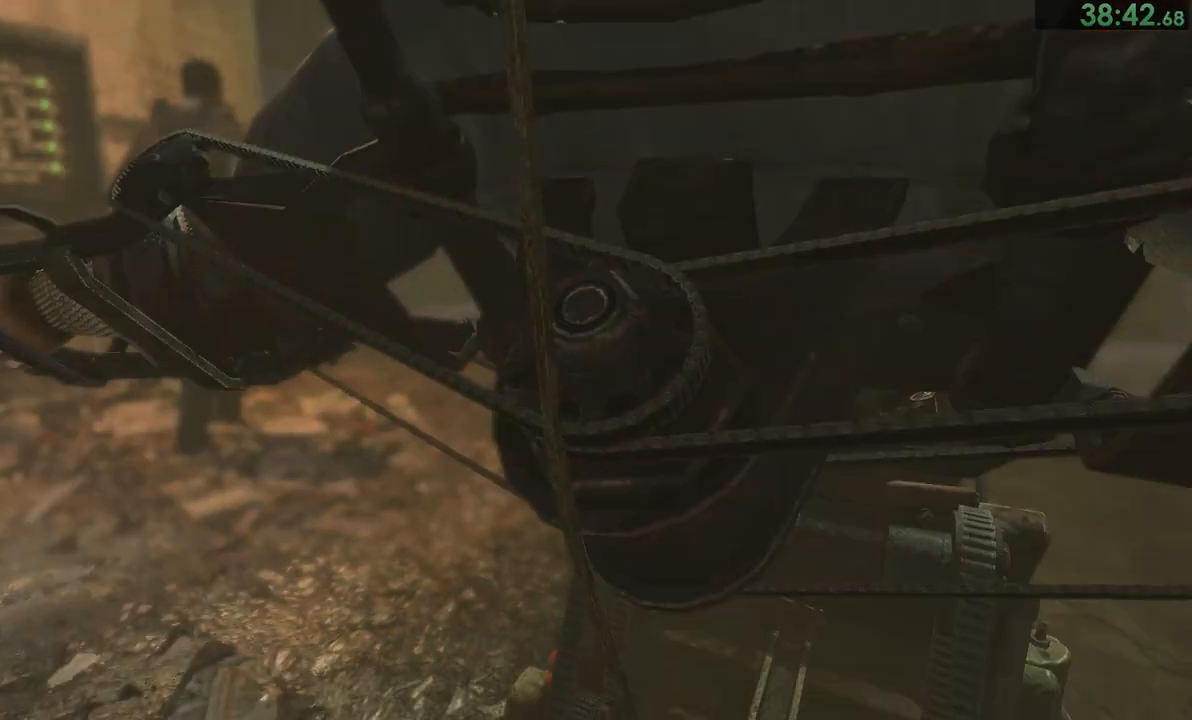
{"buttons": [], "left_stick": "down-right", "right_stick": "center", "events": [[67, "CIRCLE", "up"], [333, "left_stick", "down-right"]]}
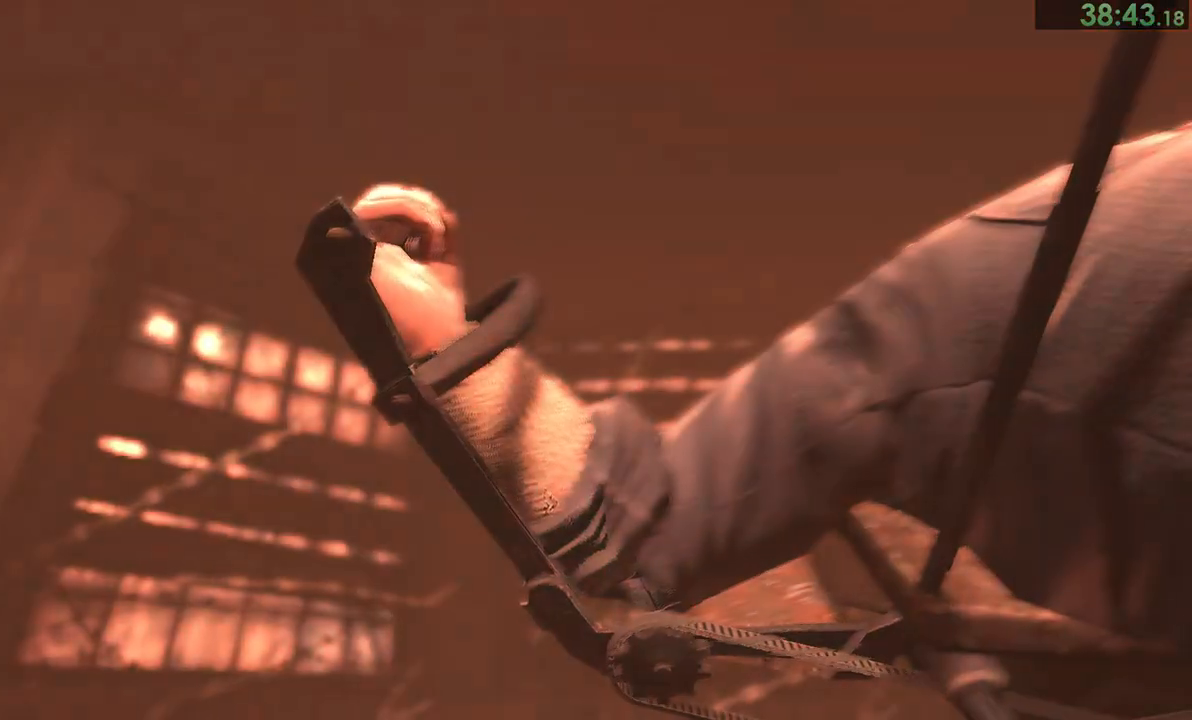
{"buttons": [], "left_stick": "down-right", "right_stick": "center", "events": []}
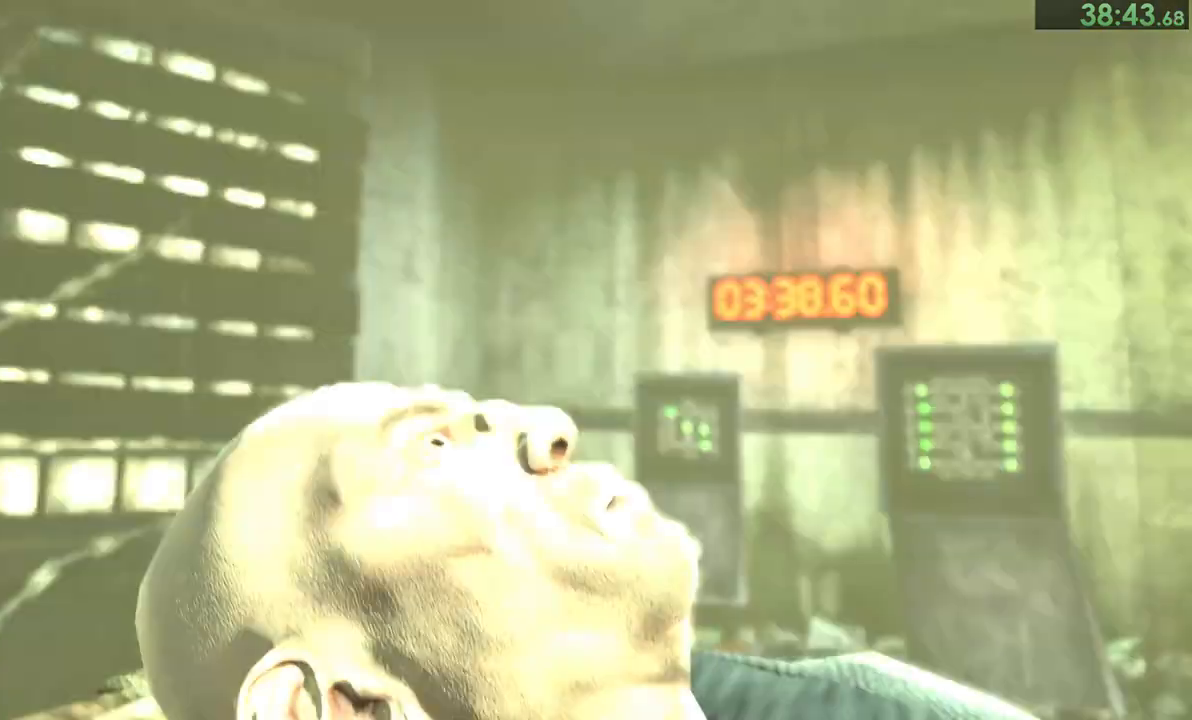
{"buttons": [], "left_stick": "up-right", "right_stick": "center", "events": [[83, "CROSS", "down"], [150, "CROSS", "up"], [217, "CROSS", "down"], [250, "left_stick", "up-right"], [283, "CROSS", "up"], [350, "CROSS", "down"], [450, "CROSS", "up"]]}
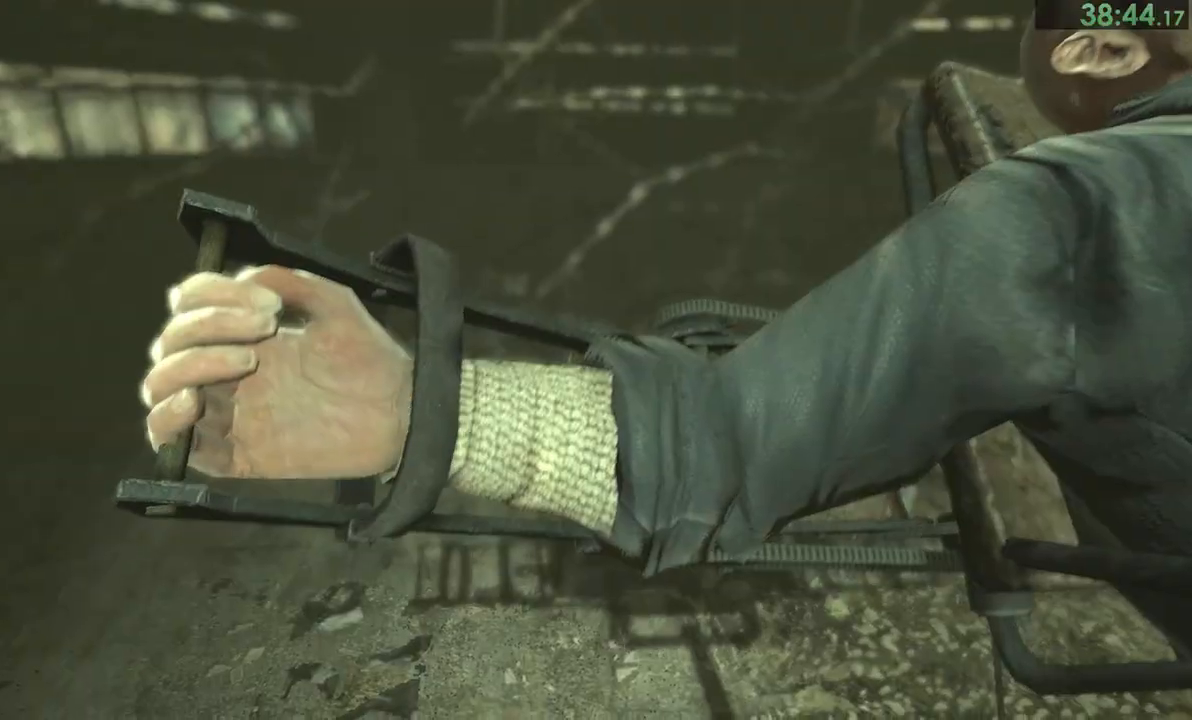
{"buttons": ["CROSS"], "left_stick": "up-right", "right_stick": "center", "events": [[17, "CROSS", "down"], [83, "CROSS", "up"], [150, "CROSS", "down"], [183, "left_stick", "down-right"], [217, "CROSS", "up"], [283, "CROSS", "down"], [400, "CROSS", "up"], [450, "CROSS", "down"], [450, "left_stick", "up-right"]]}
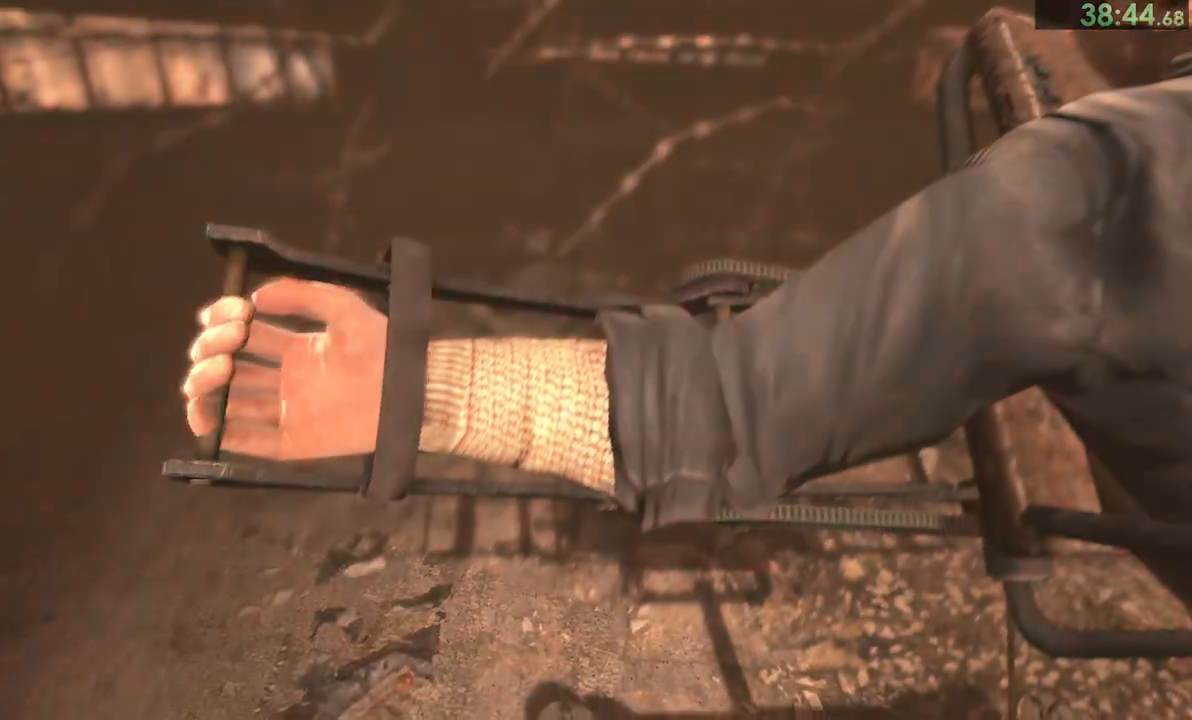
{"buttons": [], "left_stick": "up-right", "right_stick": "center", "events": [[17, "CROSS", "up"], [67, "CROSS", "down"], [150, "left_stick", "down-right"], [200, "CROSS", "up"], [250, "CROSS", "down"], [317, "CROSS", "up"], [383, "CROSS", "down"], [383, "left_stick", "up-right"], [467, "CROSS", "up"]]}
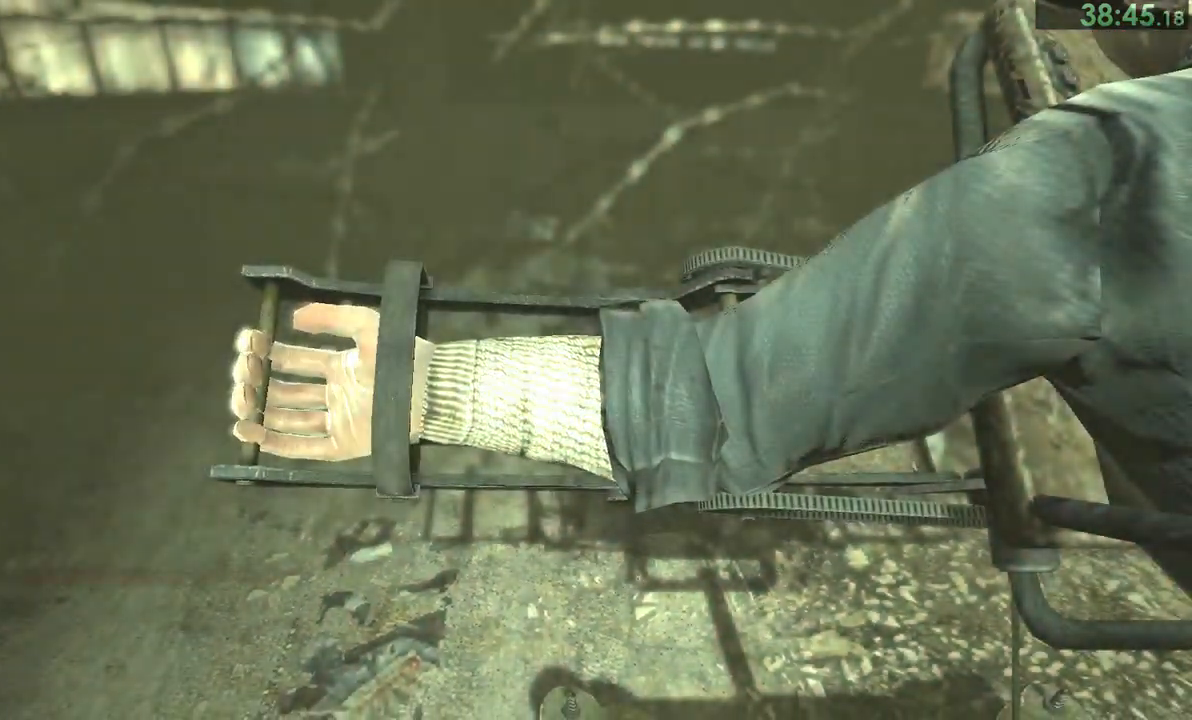
{"buttons": ["CROSS"], "left_stick": "right", "right_stick": "center"}
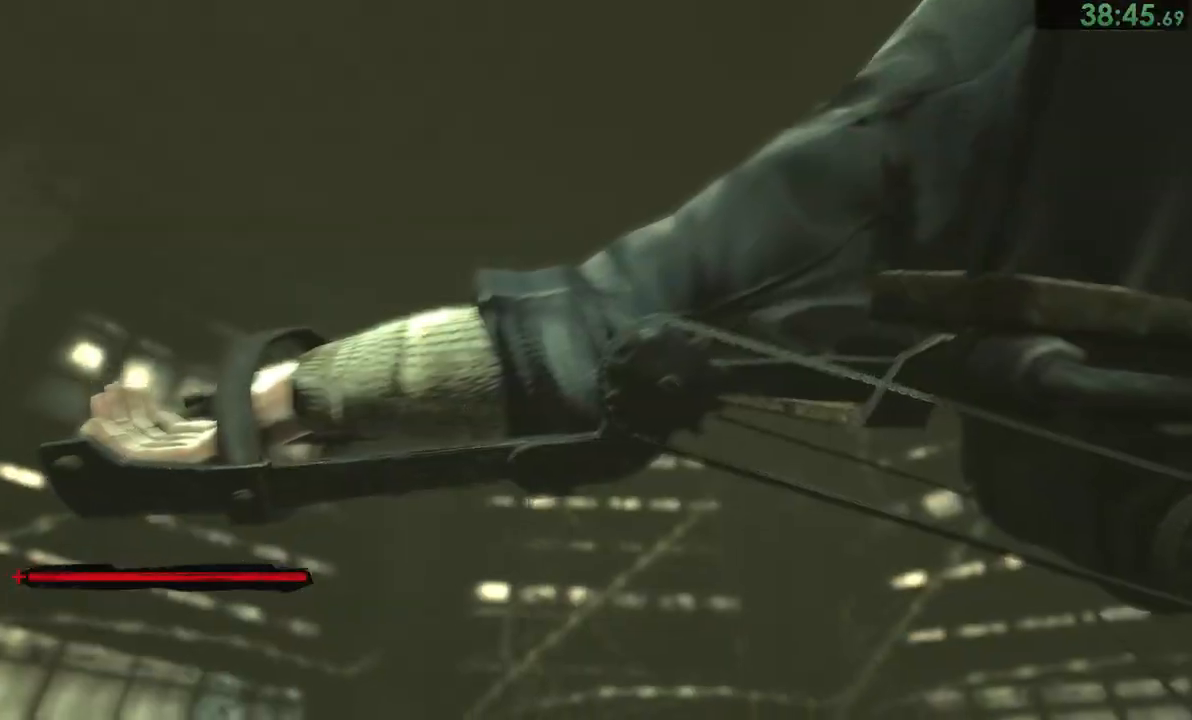
{"buttons": [], "left_stick": "up-right", "right_stick": "center", "events": [[100, "CROSS", "up"], [100, "left_stick", "up-right"], [167, "CROSS", "down"], [233, "CROSS", "up"], [233, "left_stick", "right"], [300, "CROSS", "down"], [400, "CROSS", "up"], [433, "left_stick", "up-right"]]}
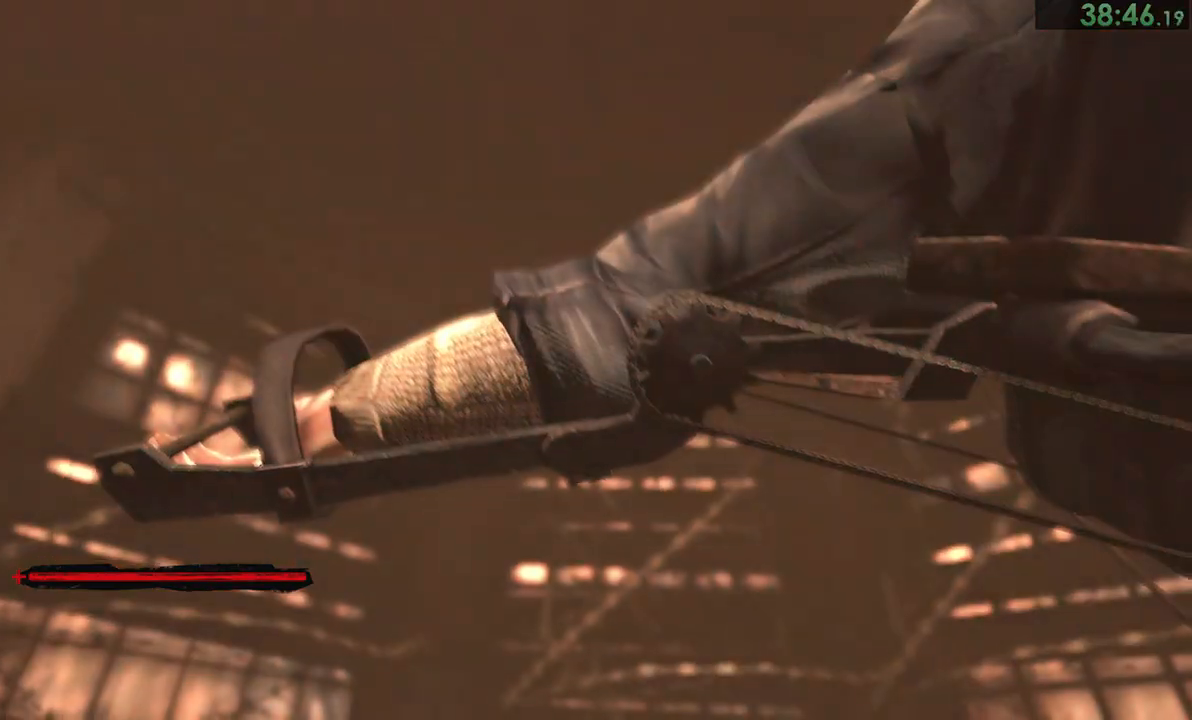
{"buttons": [], "left_stick": "up-right", "right_stick": "center", "events": [[67, "left_stick", "right"], [167, "left_stick", "up-right"]]}